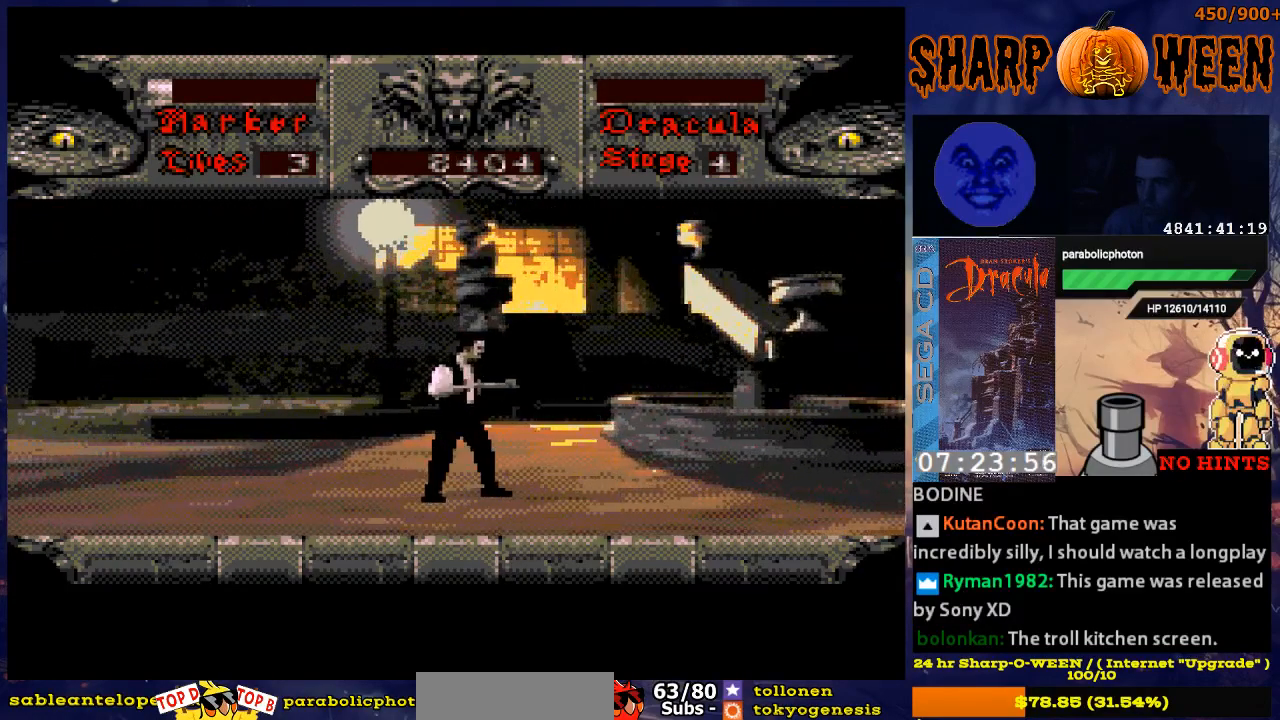
Gameplay with a controller (Xbox layout); each line is a JSON object with the inputs held at the frame after it. "events" lists button and stick changes between this image and that frame as [ms after this image, input, new state], when the widget could be followed in between. Not read: L1 L2 L3 R1 R2 R3.
{"buttons": ["DPAD_RIGHT"], "events": [[17, "DPAD_RIGHT", "down"], [218, "DPAD_RIGHT", "up"], [368, "DPAD_RIGHT", "down"]]}
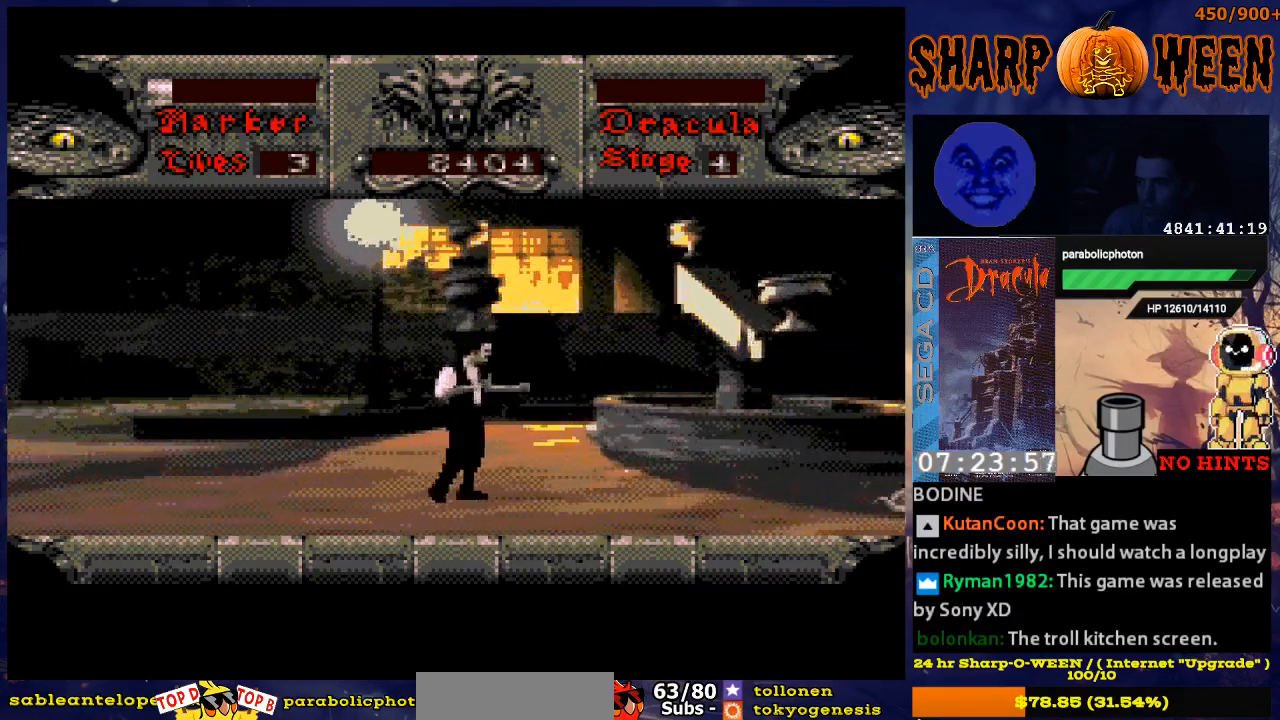
{"buttons": [], "events": [[67, "DPAD_RIGHT", "up"], [218, "DPAD_RIGHT", "down"], [418, "DPAD_RIGHT", "up"]]}
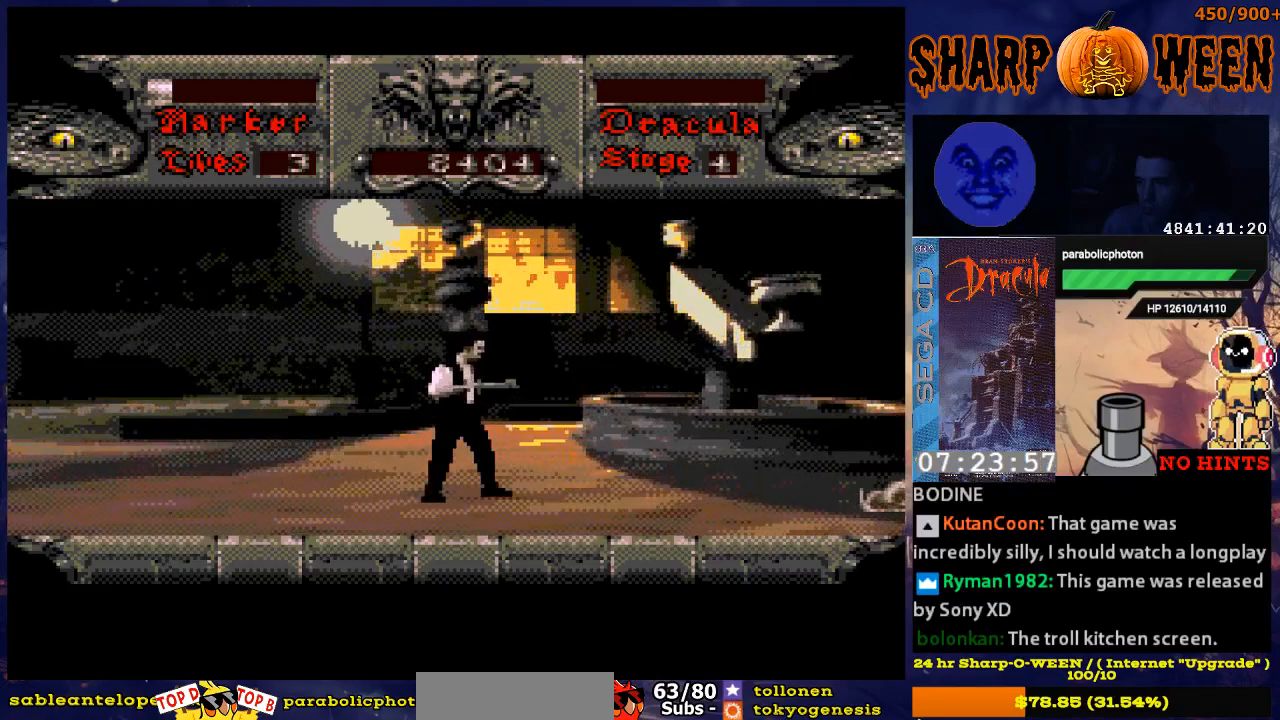
{"buttons": [], "events": []}
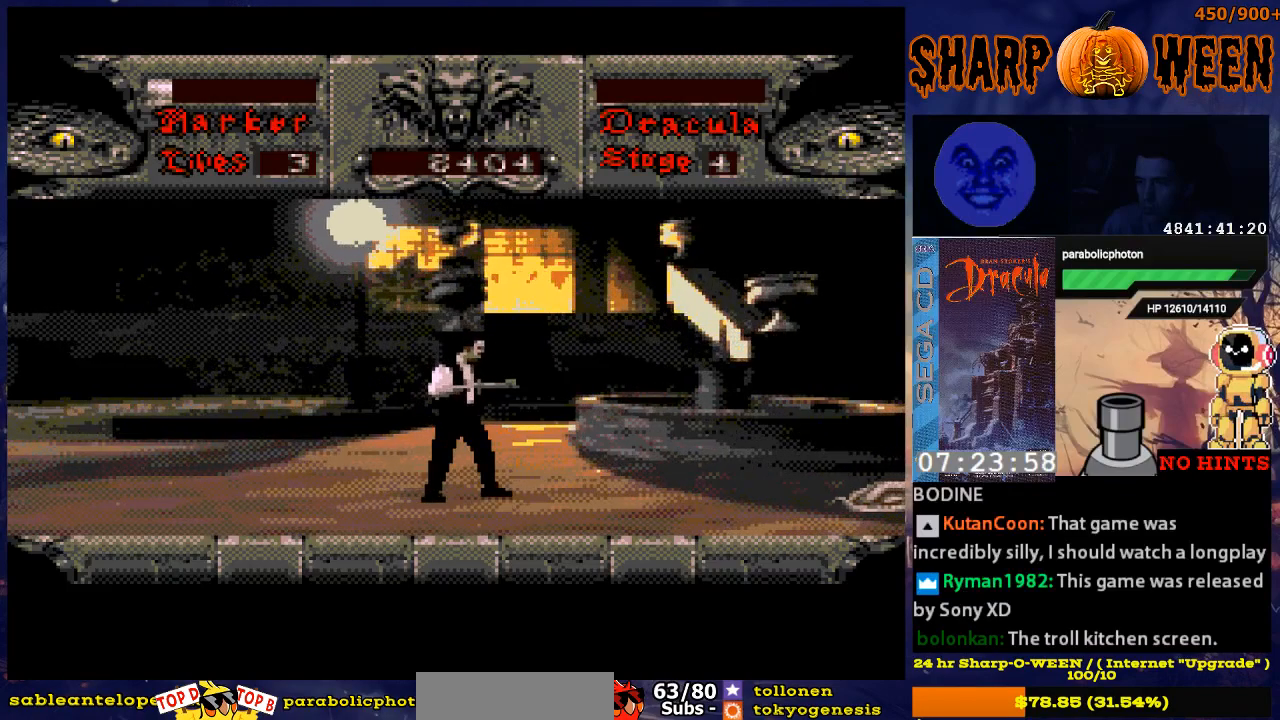
{"buttons": ["DPAD_RIGHT"], "events": [[117, "DPAD_RIGHT", "down"]]}
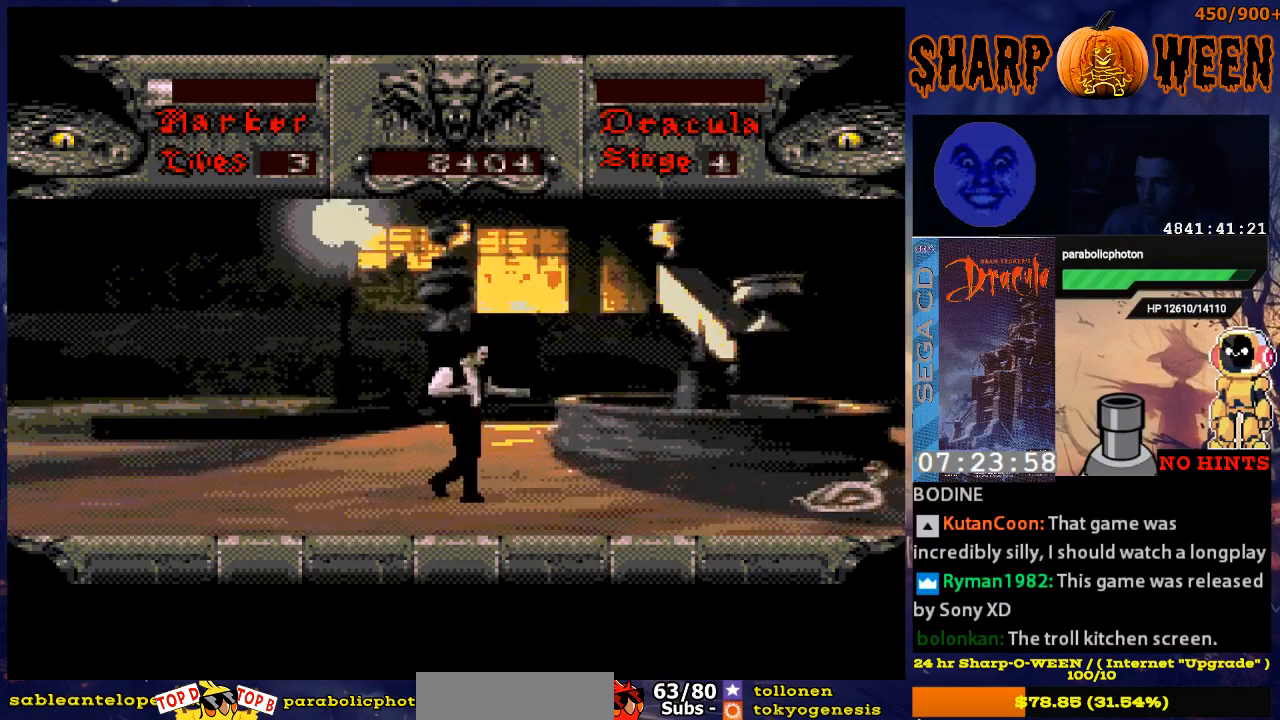
{"buttons": ["DPAD_RIGHT"], "events": [[117, "DPAD_RIGHT", "up"], [167, "DPAD_DOWN", "down"], [468, "DPAD_DOWN", "up"], [502, "DPAD_RIGHT", "down"]]}
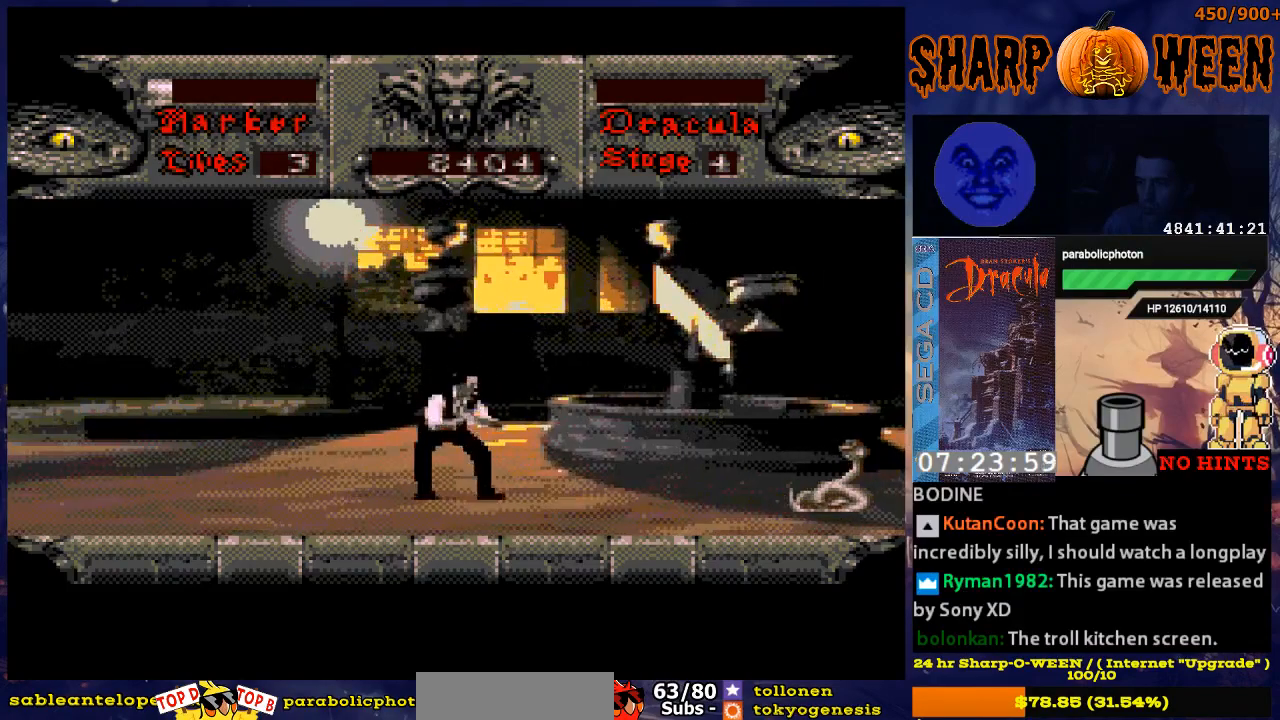
{"buttons": ["DPAD_RIGHT"], "events": []}
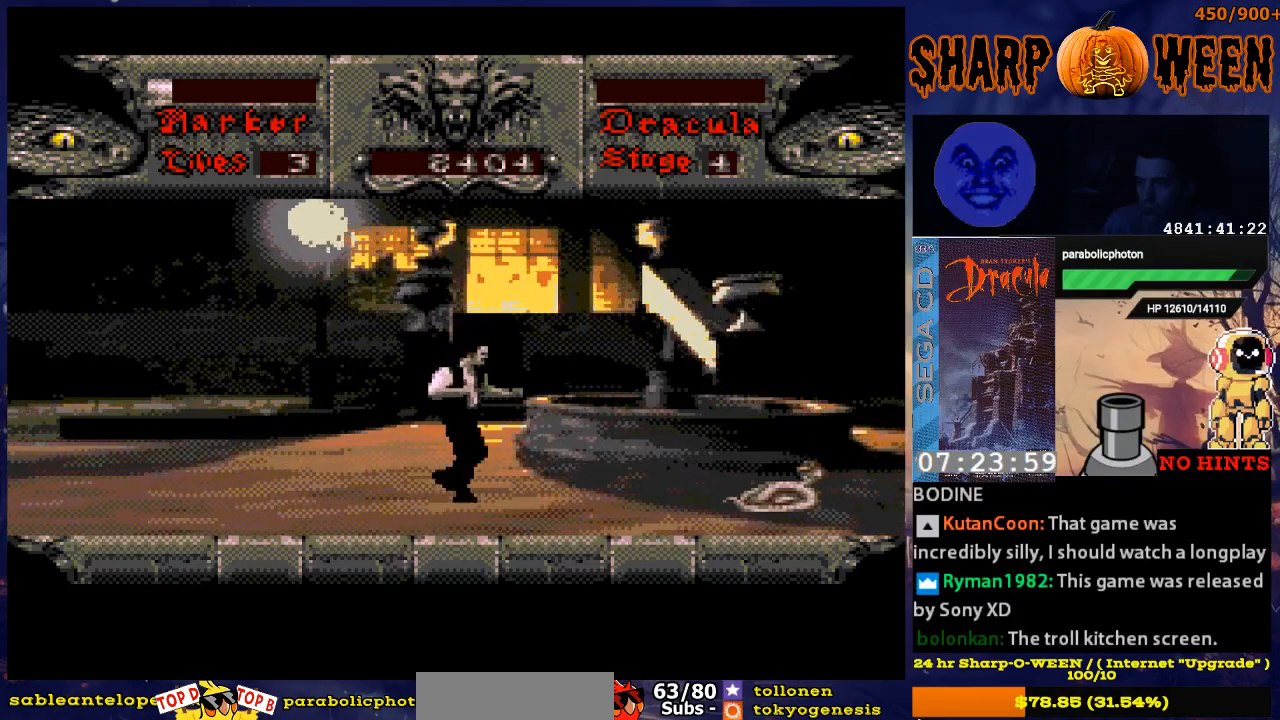
{"buttons": ["DPAD_DOWN"], "events": [[51, "DPAD_DOWN", "down"], [51, "DPAD_RIGHT", "up"]]}
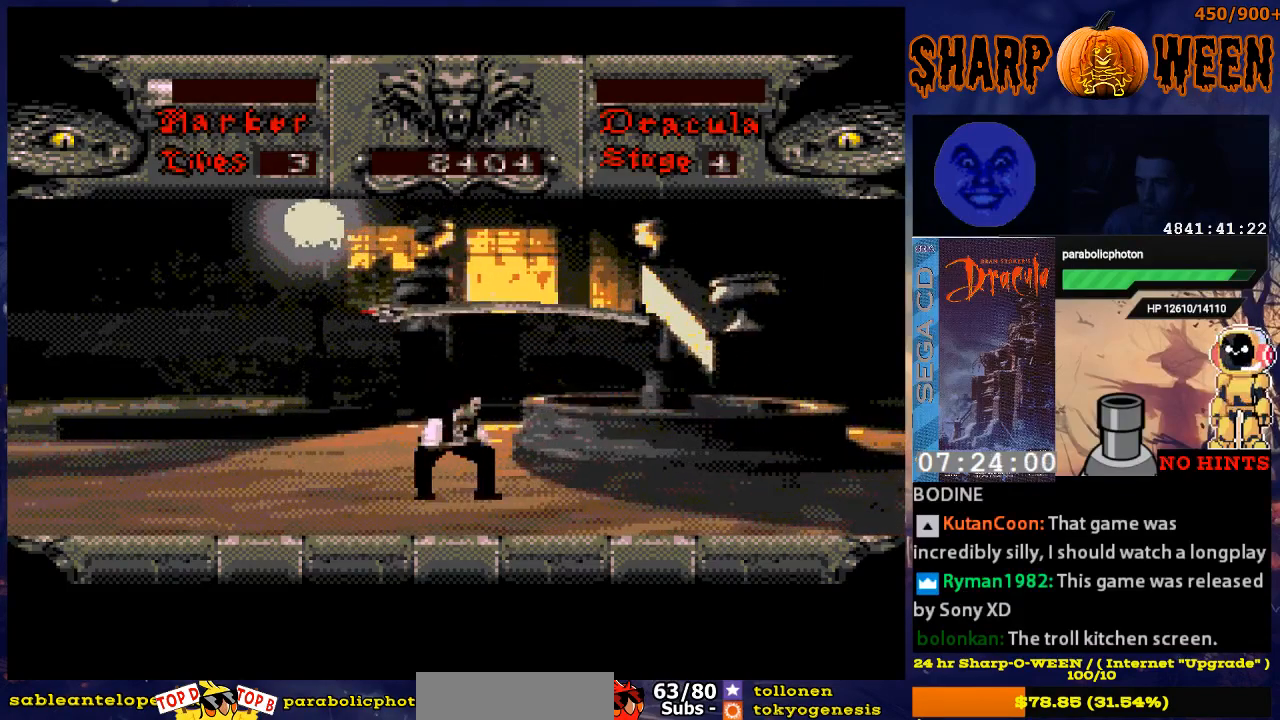
{"buttons": ["DPAD_DOWN"], "events": []}
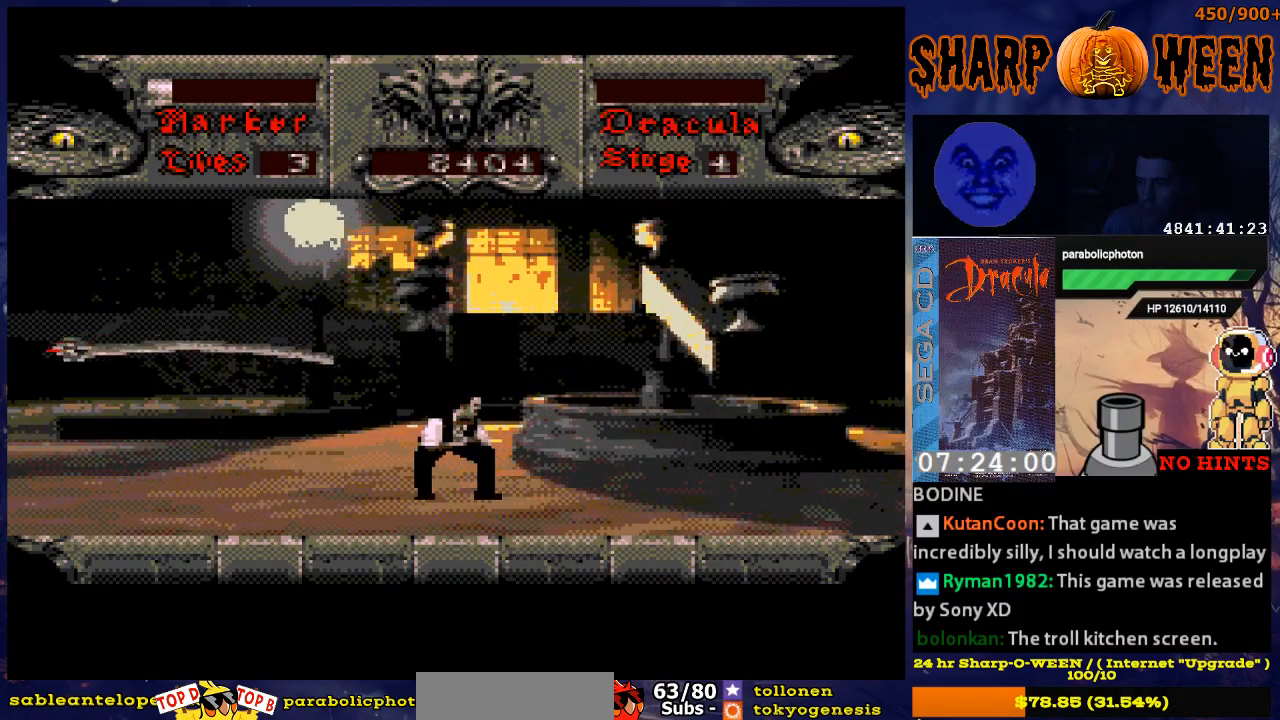
{"buttons": ["DPAD_RIGHT"], "events": [[50, "DPAD_DOWN", "up"], [50, "DPAD_RIGHT", "down"]]}
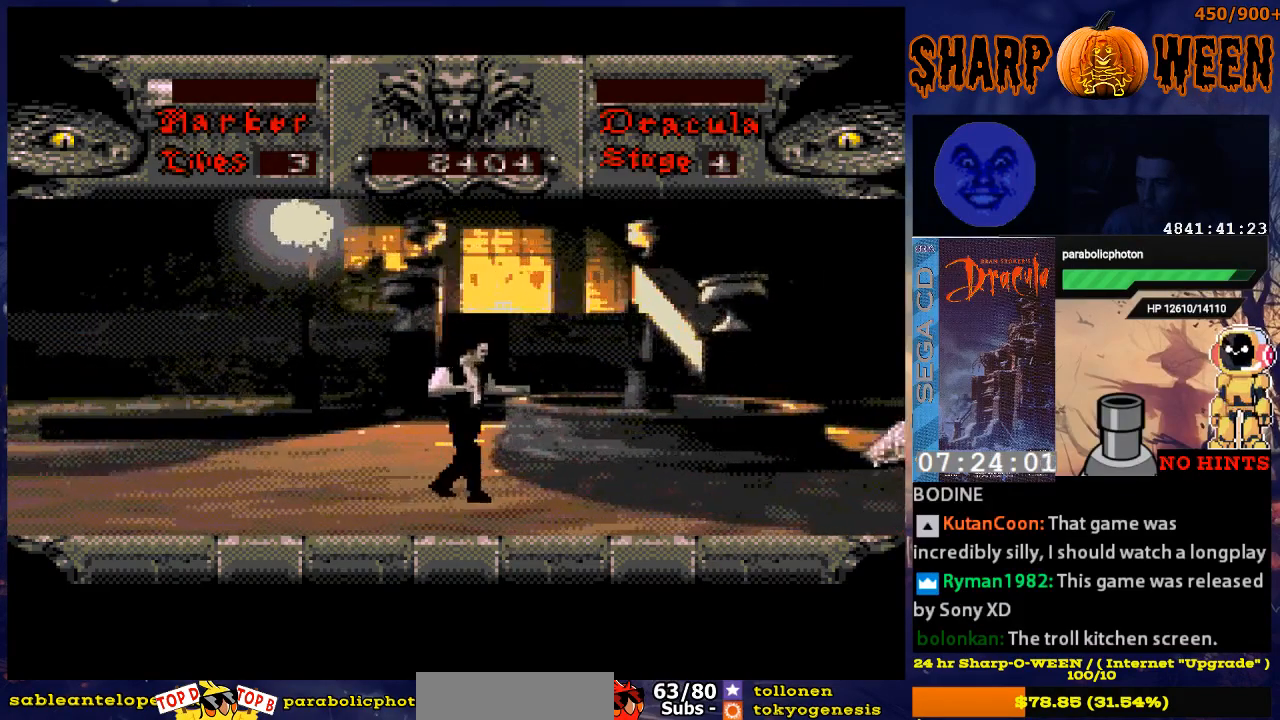
{"buttons": ["DPAD_DOWN"], "events": [[268, "DPAD_DOWN", "down"], [268, "DPAD_RIGHT", "up"]]}
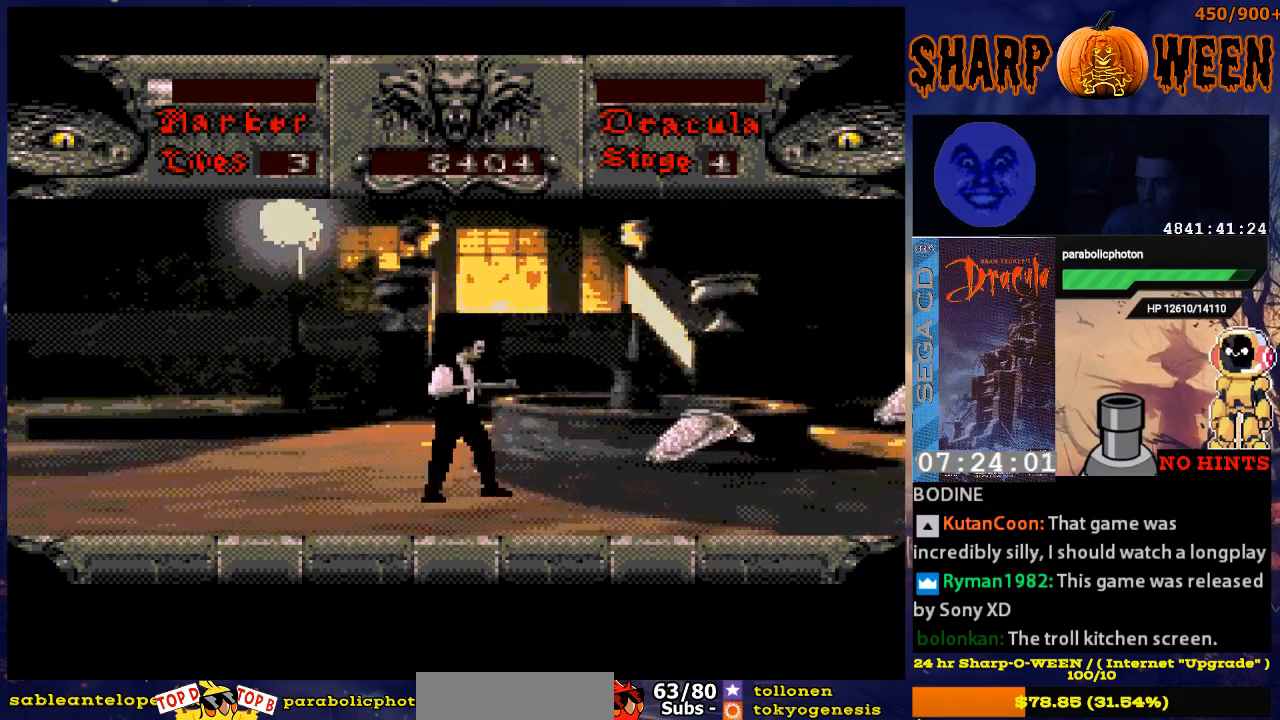
{"buttons": ["B"], "events": [[419, "B", "down"], [485, "DPAD_DOWN", "up"]]}
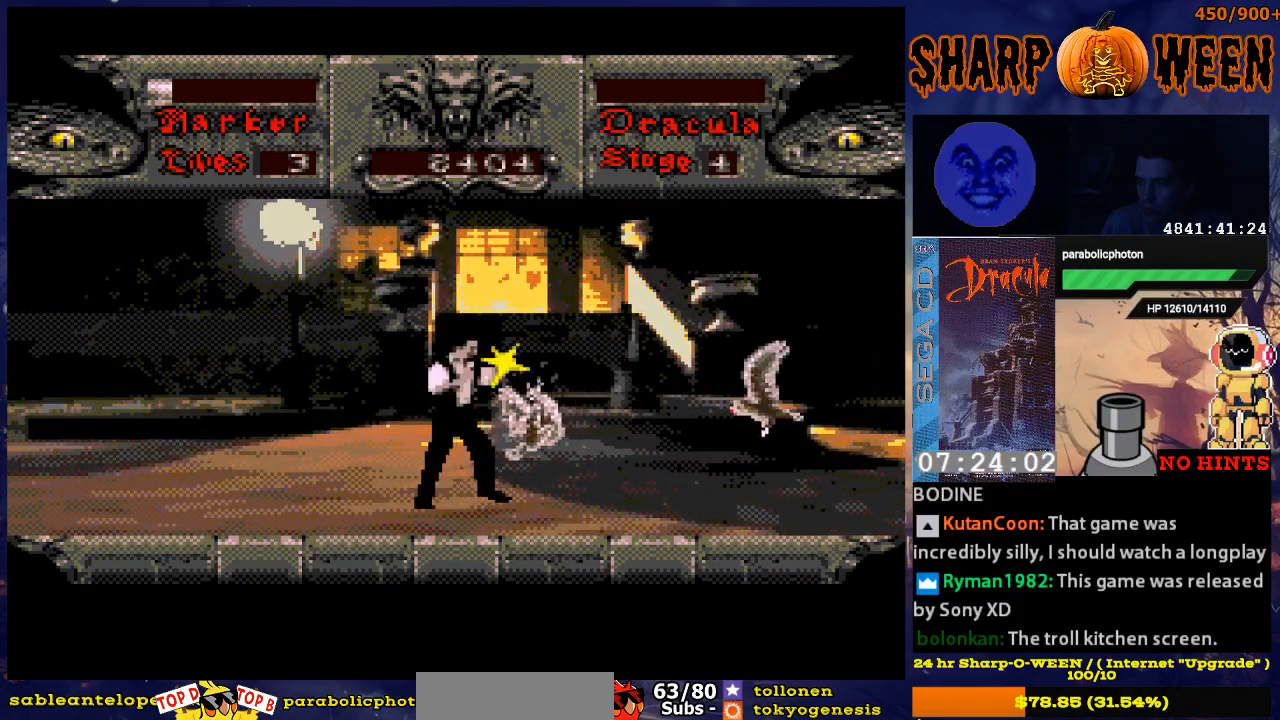
{"buttons": [], "events": [[17, "B", "up"], [117, "B", "down"], [167, "B", "up"], [268, "B", "down"], [318, "B", "up"], [368, "B", "down"], [469, "B", "up"]]}
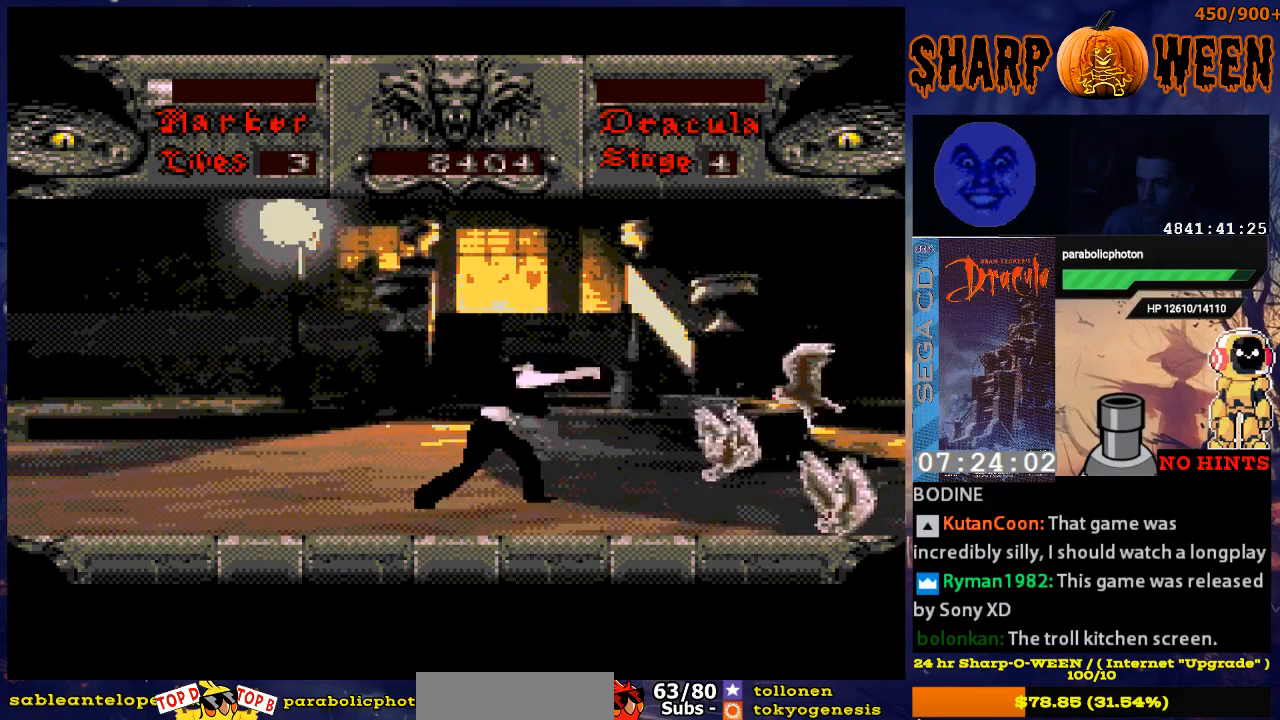
{"buttons": ["B"], "events": [[17, "B", "down"], [117, "B", "up"], [418, "B", "down"]]}
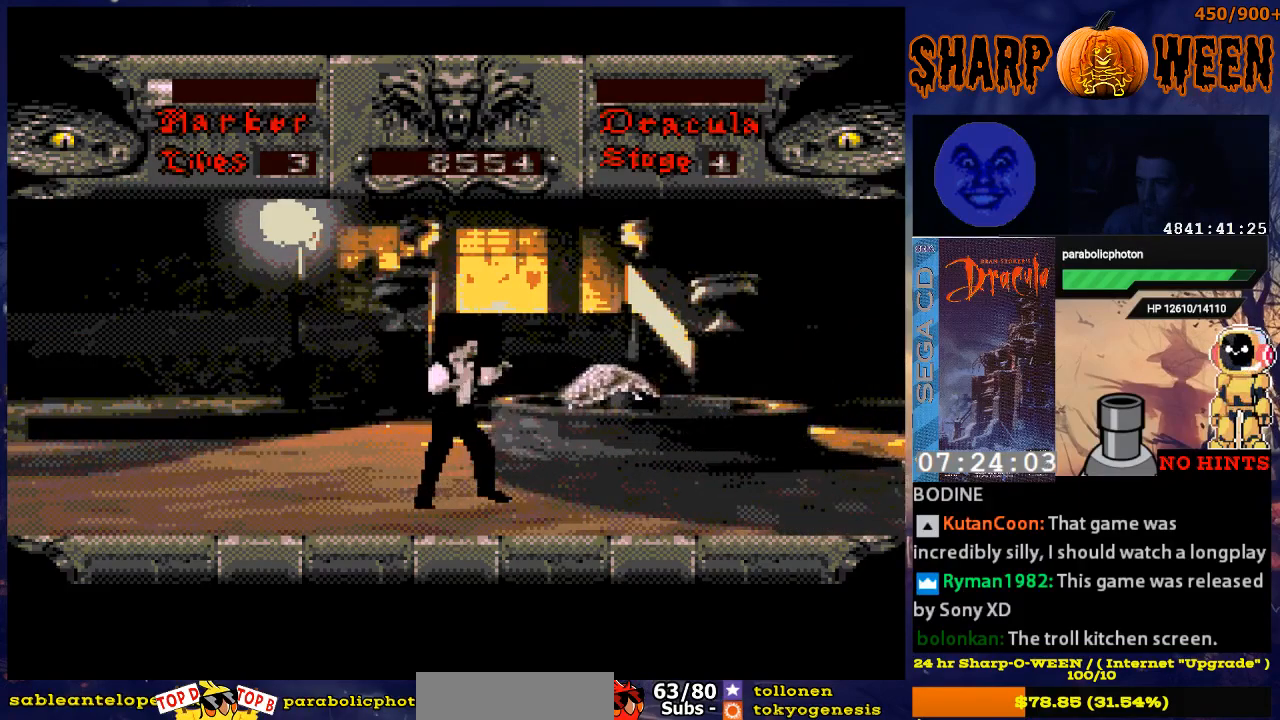
{"buttons": ["DPAD_RIGHT"], "events": [[67, "B", "up"], [268, "DPAD_RIGHT", "down"]]}
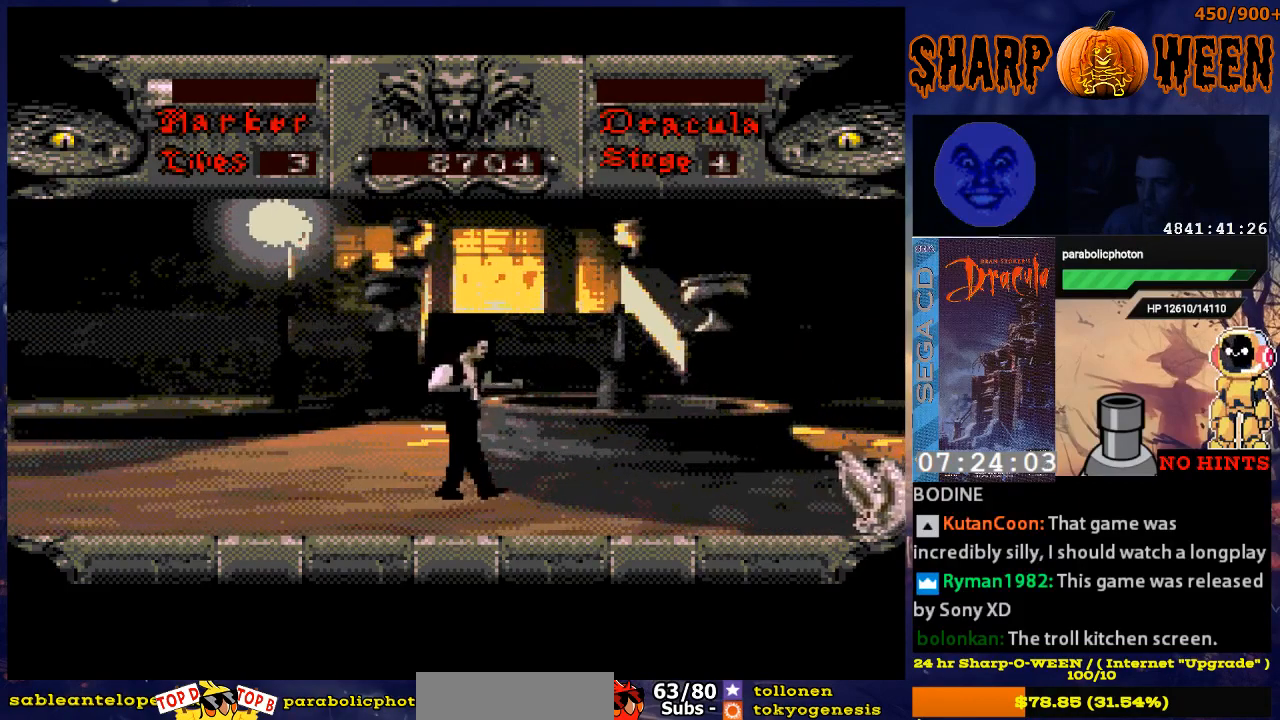
{"buttons": ["DPAD_RIGHT"], "events": []}
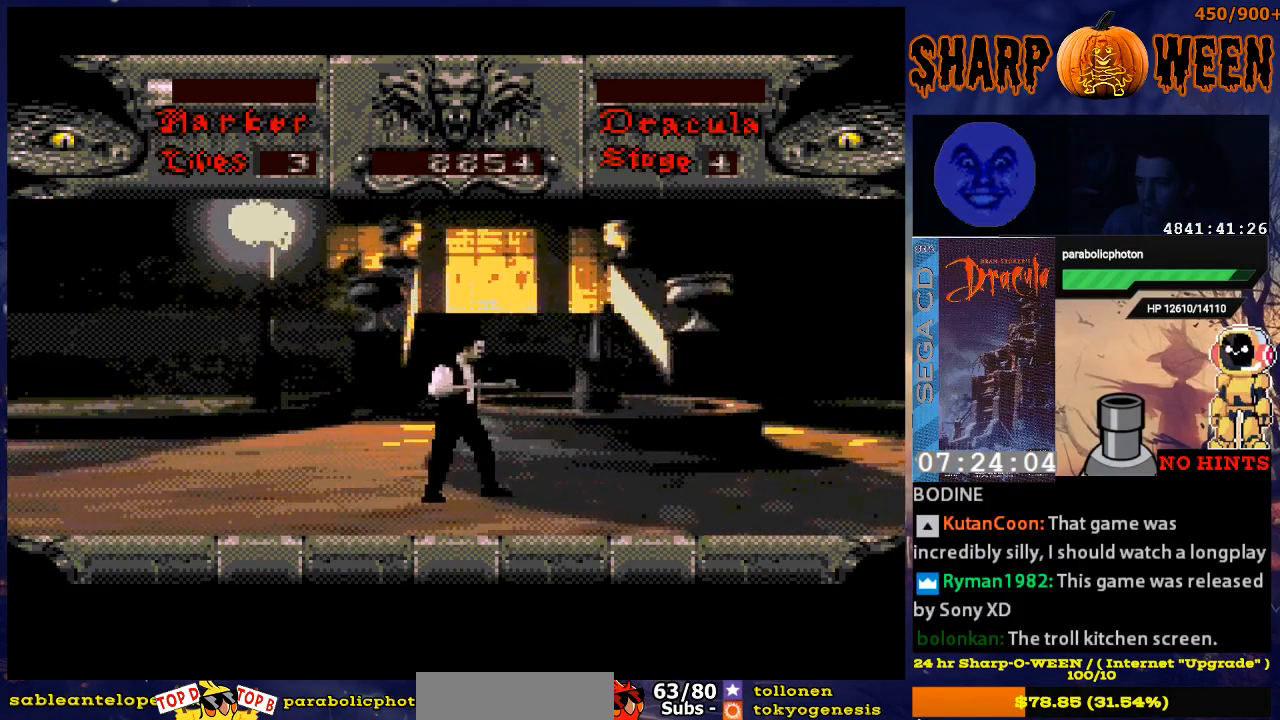
{"buttons": ["DPAD_RIGHT"], "events": [[67, "DPAD_RIGHT", "up"], [267, "DPAD_RIGHT", "down"]]}
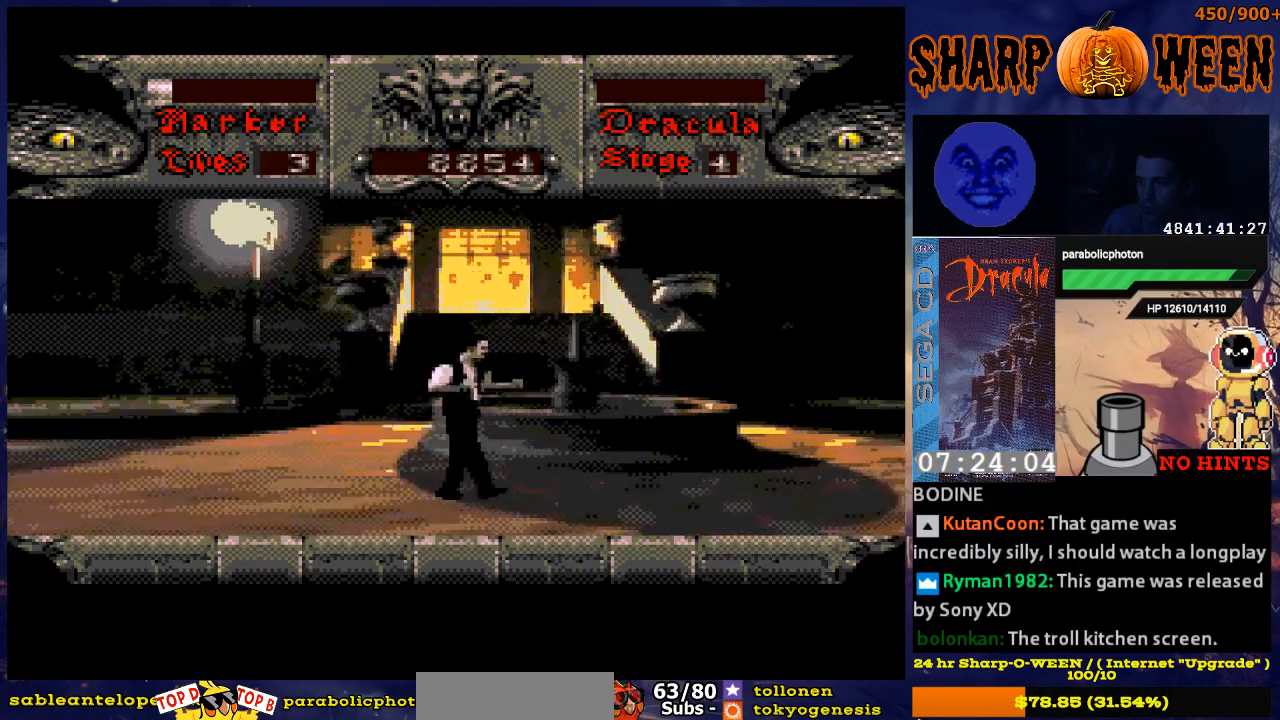
{"buttons": ["DPAD_RIGHT"], "events": []}
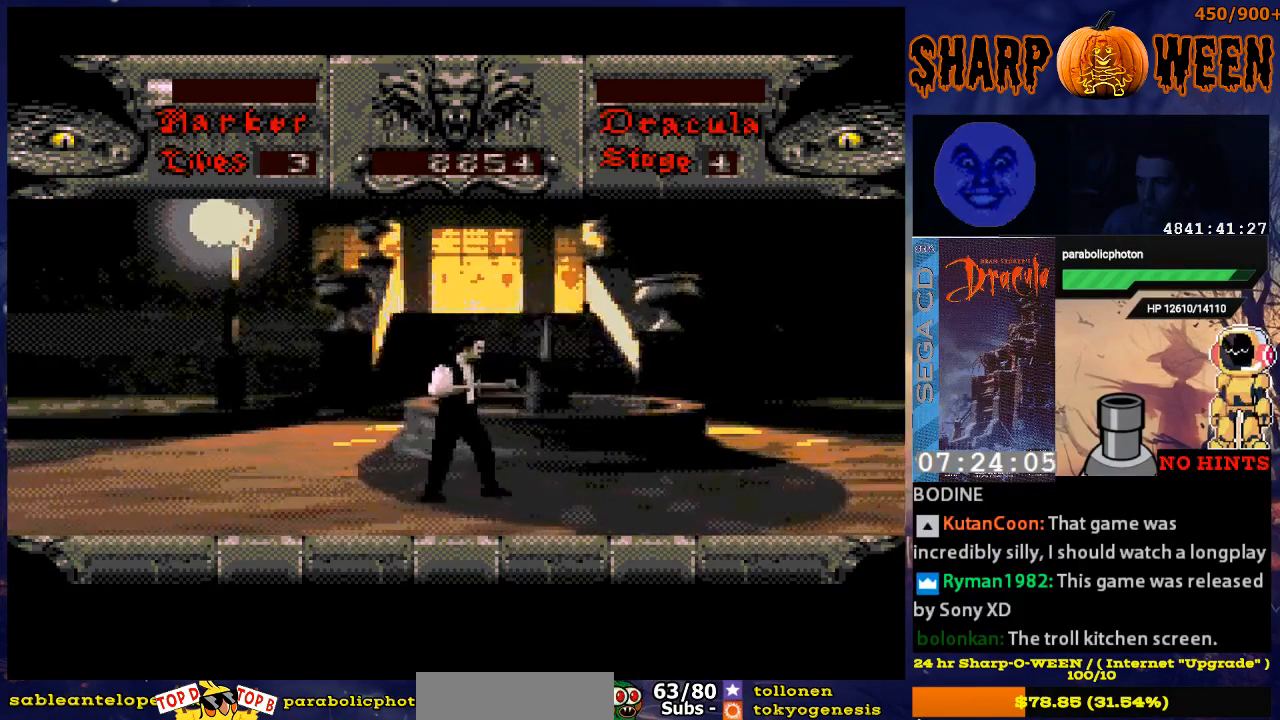
{"buttons": ["DPAD_RIGHT"], "events": [[100, "DPAD_RIGHT", "up"], [301, "DPAD_RIGHT", "down"]]}
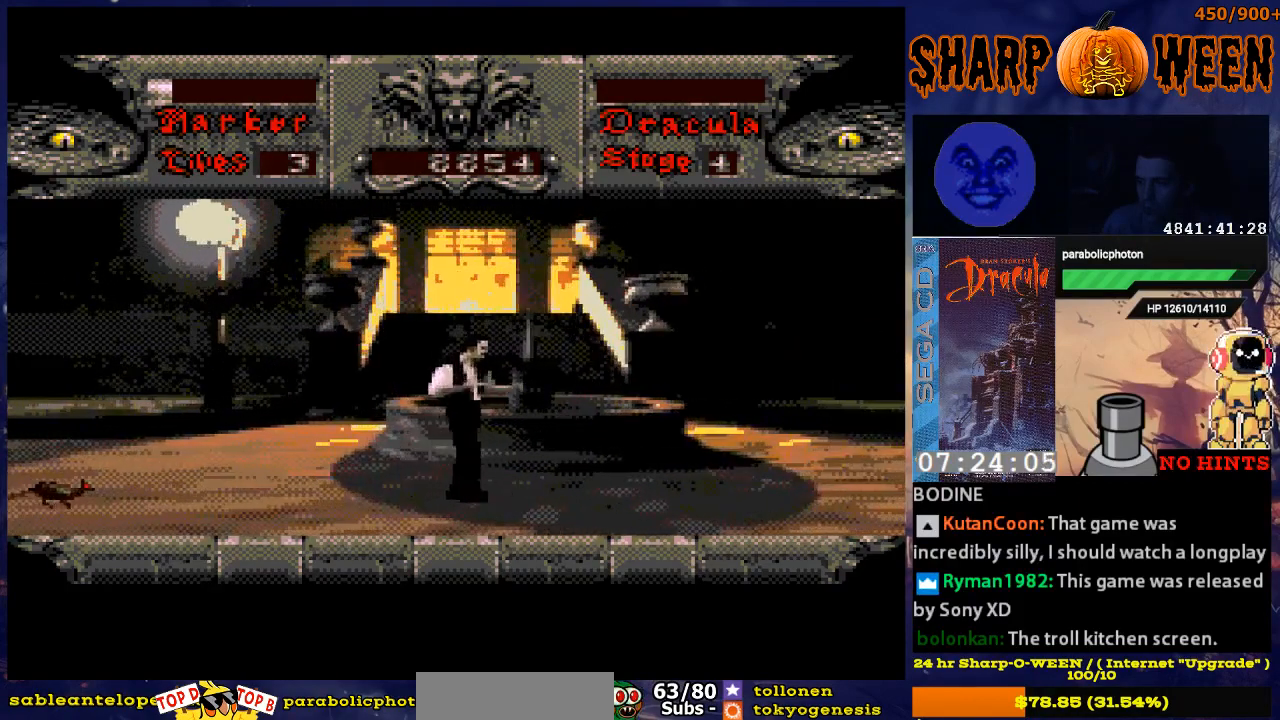
{"buttons": [], "events": [[16, "DPAD_RIGHT", "up"], [217, "DPAD_LEFT", "down"], [318, "DPAD_LEFT", "up"]]}
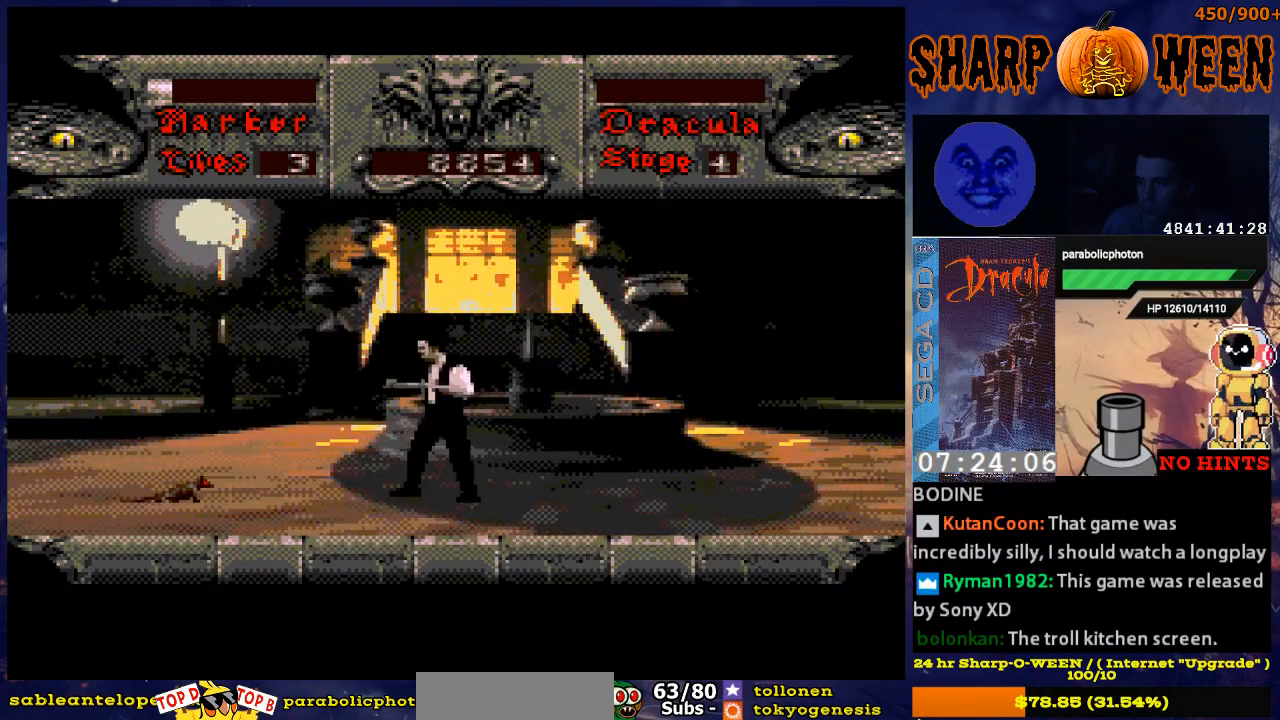
{"buttons": [], "events": []}
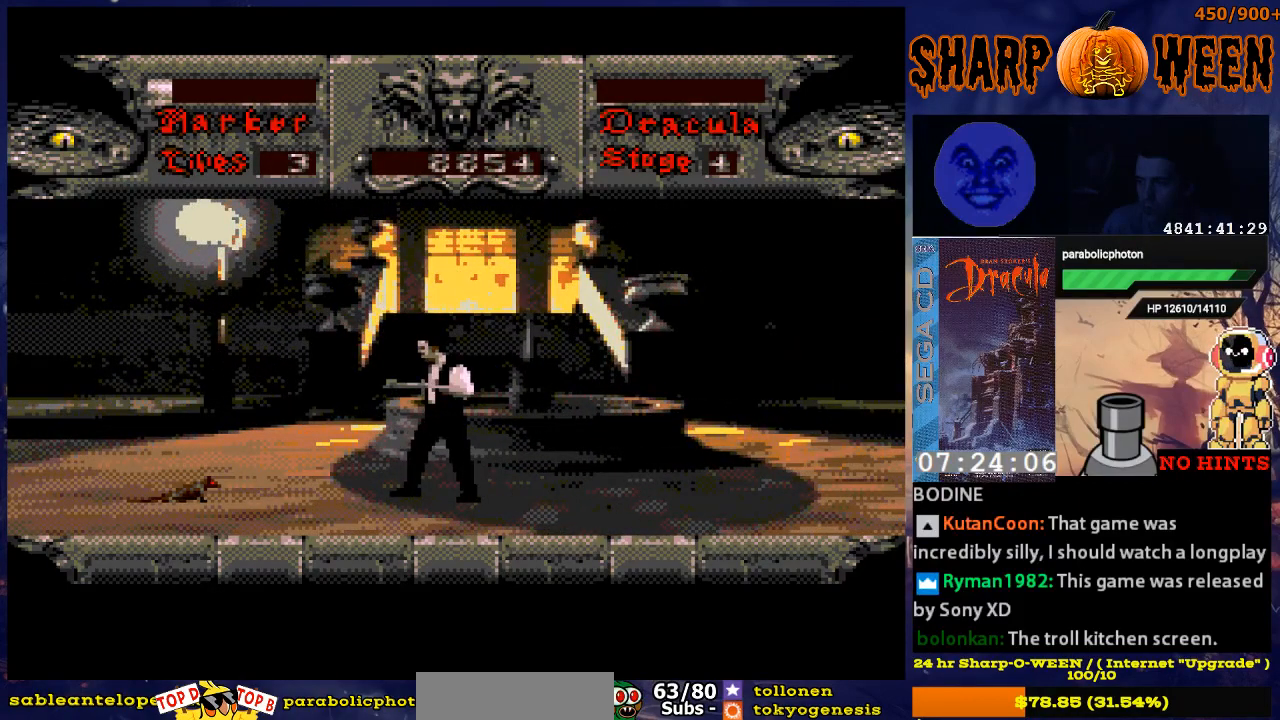
{"buttons": ["DPAD_LEFT"], "events": [[469, "DPAD_LEFT", "down"]]}
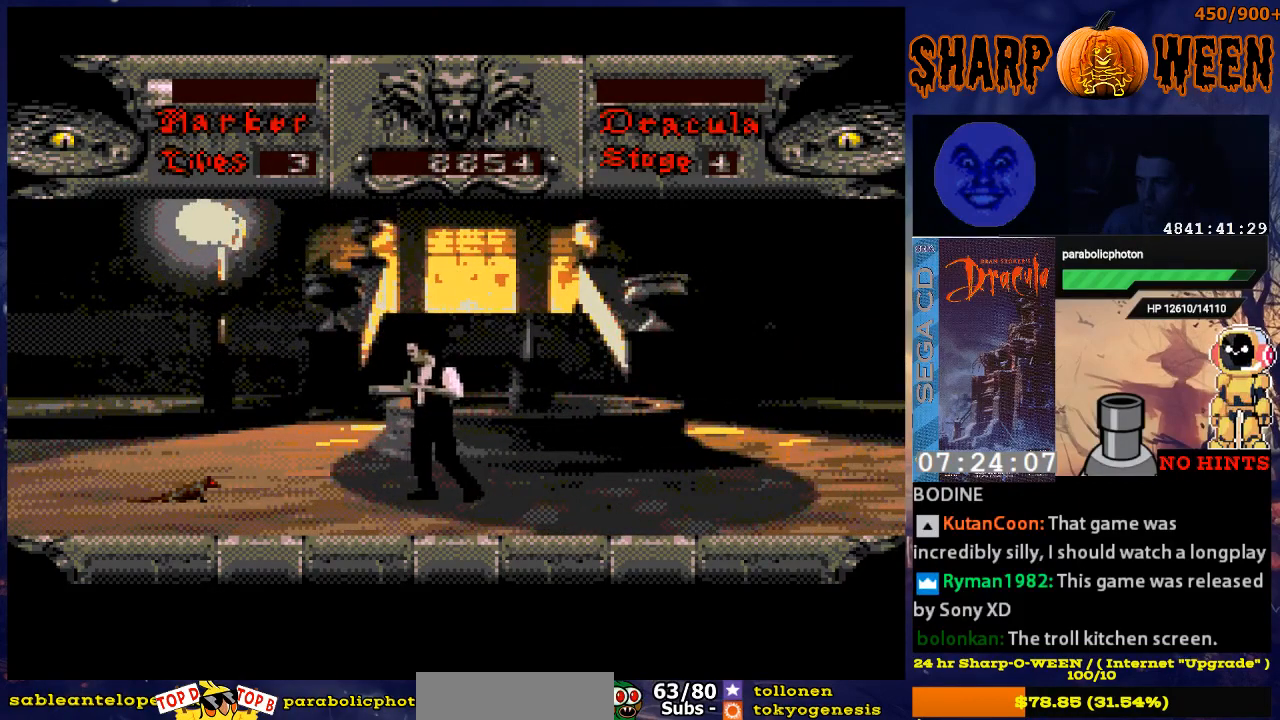
{"buttons": [], "events": [[218, "DPAD_LEFT", "up"], [368, "C", "down"], [469, "C", "up"]]}
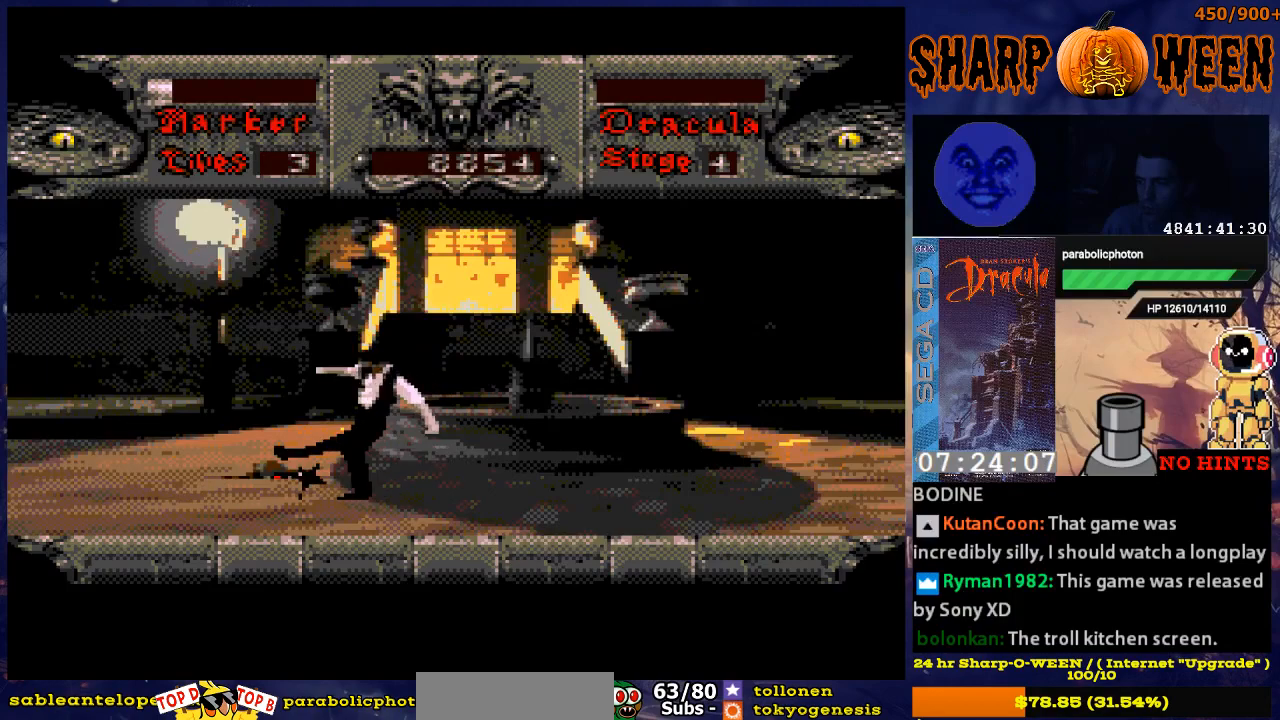
{"buttons": ["DPAD_RIGHT"], "events": [[168, "DPAD_RIGHT", "down"]]}
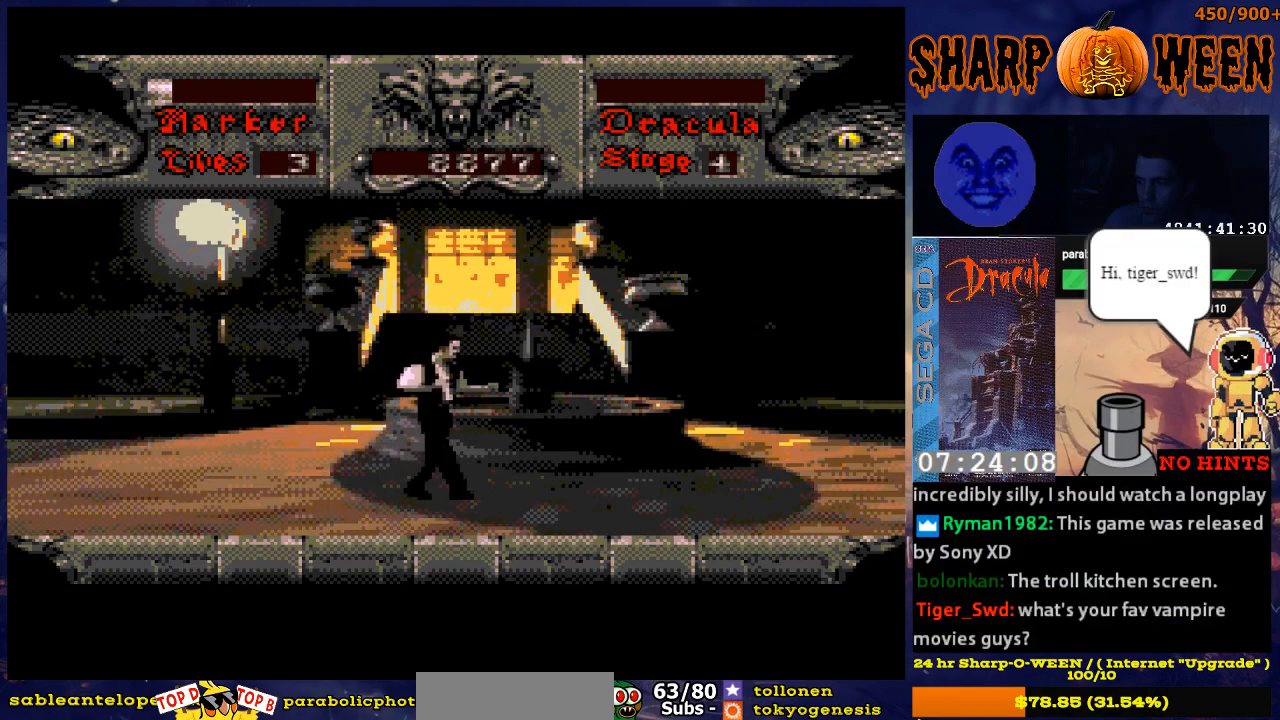
{"buttons": [], "events": [[418, "DPAD_RIGHT", "up"]]}
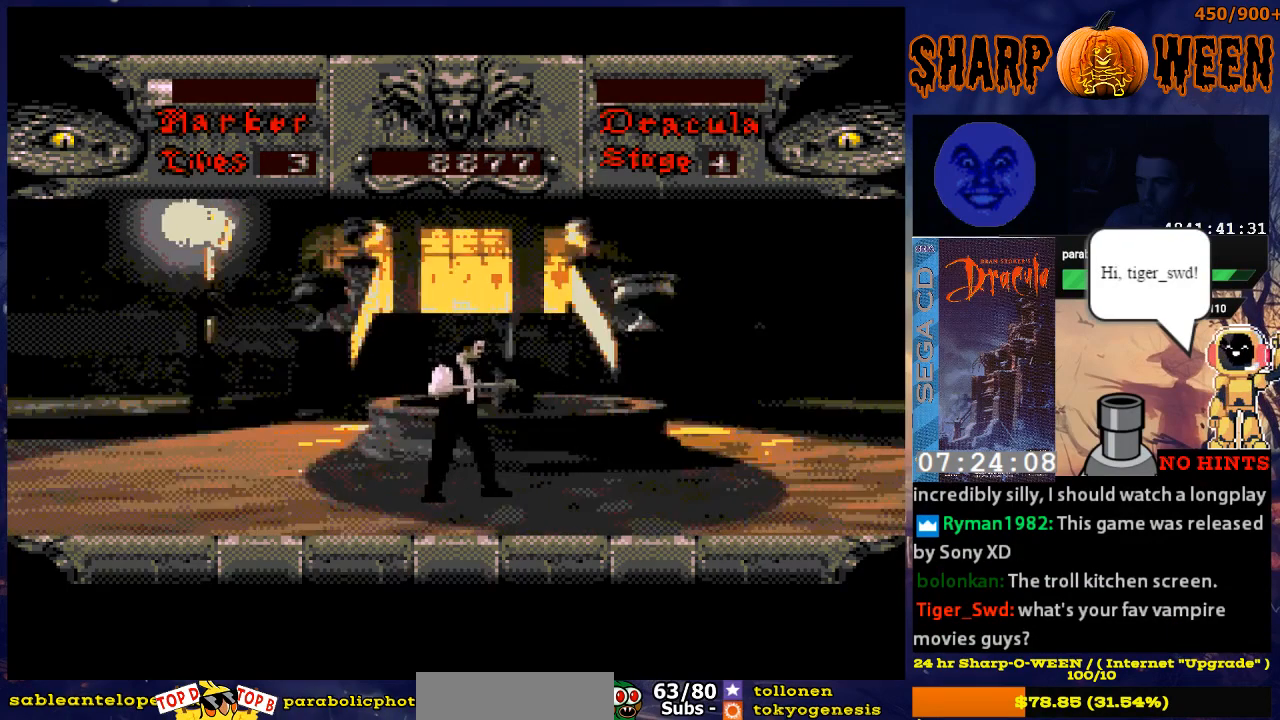
{"buttons": ["DPAD_RIGHT"], "events": [[67, "DPAD_RIGHT", "down"]]}
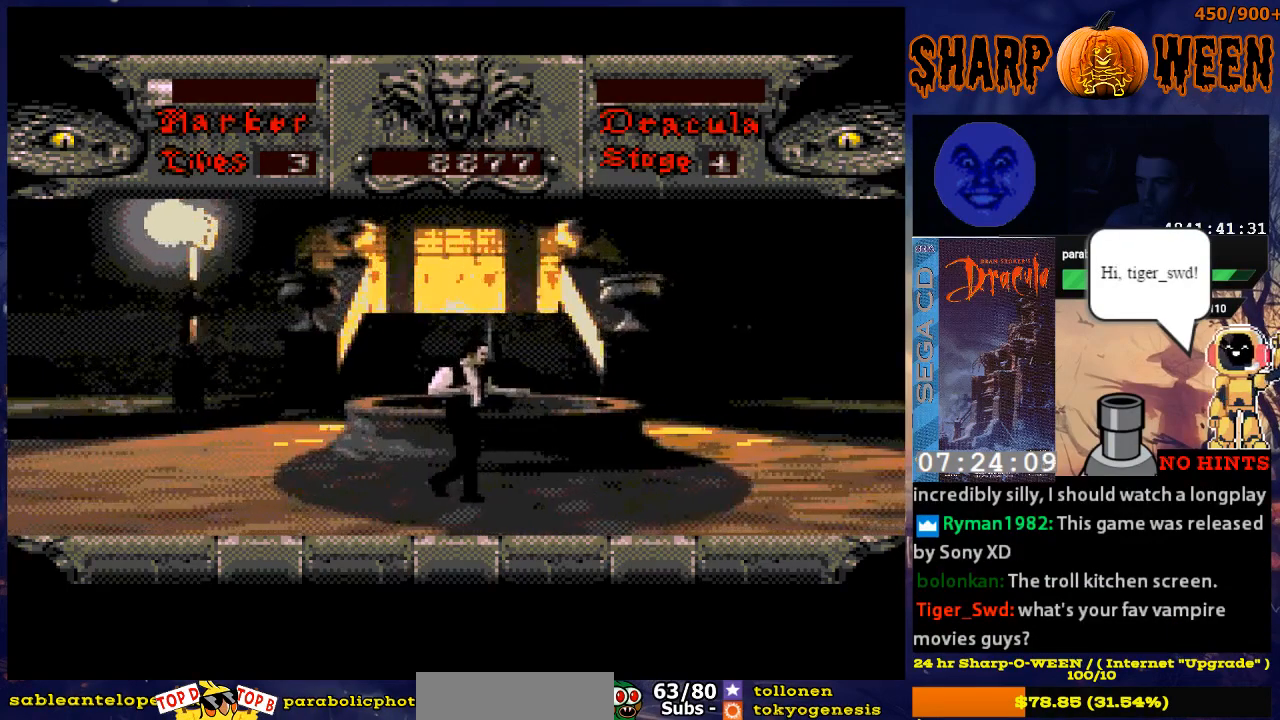
{"buttons": ["DPAD_RIGHT"], "events": [[167, "DPAD_RIGHT", "up"], [318, "DPAD_RIGHT", "down"]]}